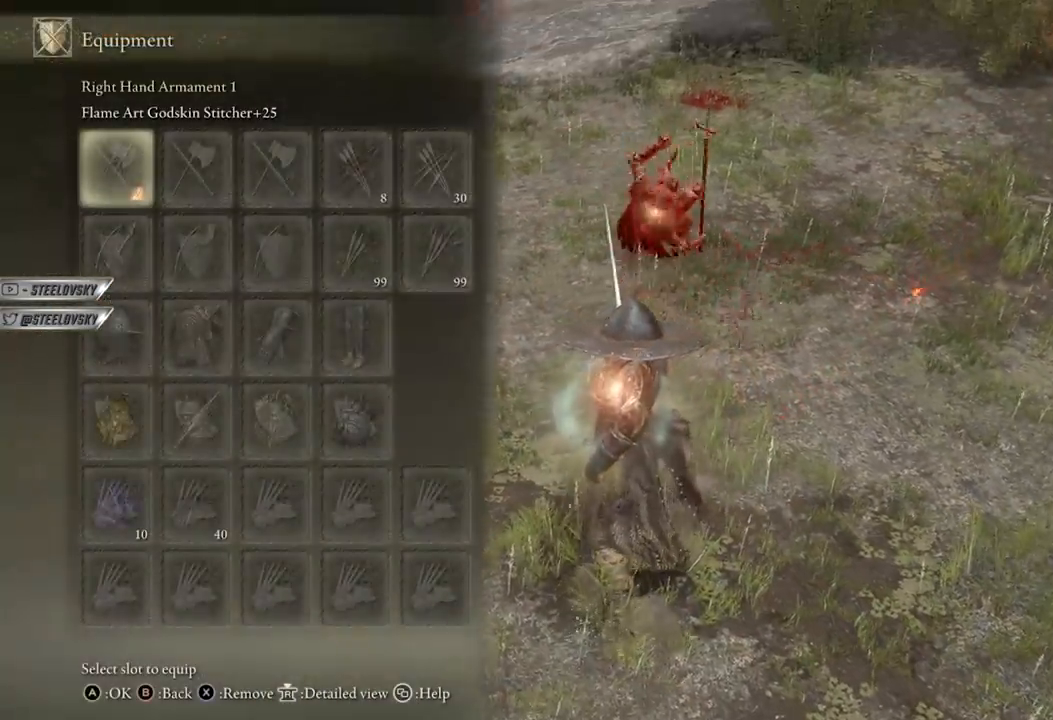
Gameplay with a controller (Xbox layout); each line is a JSON object with the inputs held at the frame after it. "events" lists button and stick changes between this image and that frame as [ms after this image, input, new state], when the widget could be followed in between.
{"buttons": [], "left_stick": "up-right", "right_stick": "center", "events": [[50, "A", "down"], [167, "A", "up"], [233, "DPAD_DOWN", "down"], [283, "A", "down"], [300, "DPAD_DOWN", "up"], [400, "A", "up"]]}
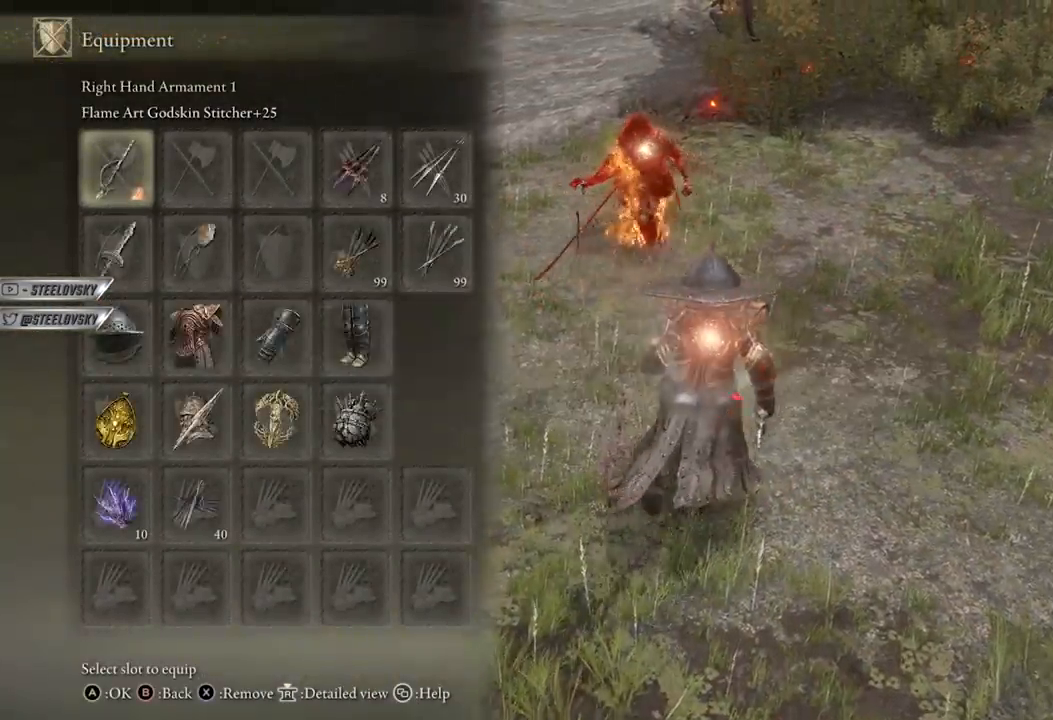
{"buttons": [], "left_stick": "up-right", "right_stick": "center", "events": [[33, "A", "down"], [150, "DPAD_DOWN", "down"], [167, "A", "up"], [217, "A", "down"], [233, "DPAD_DOWN", "up"], [333, "A", "up"], [417, "START", "down"], [467, "START", "up"]]}
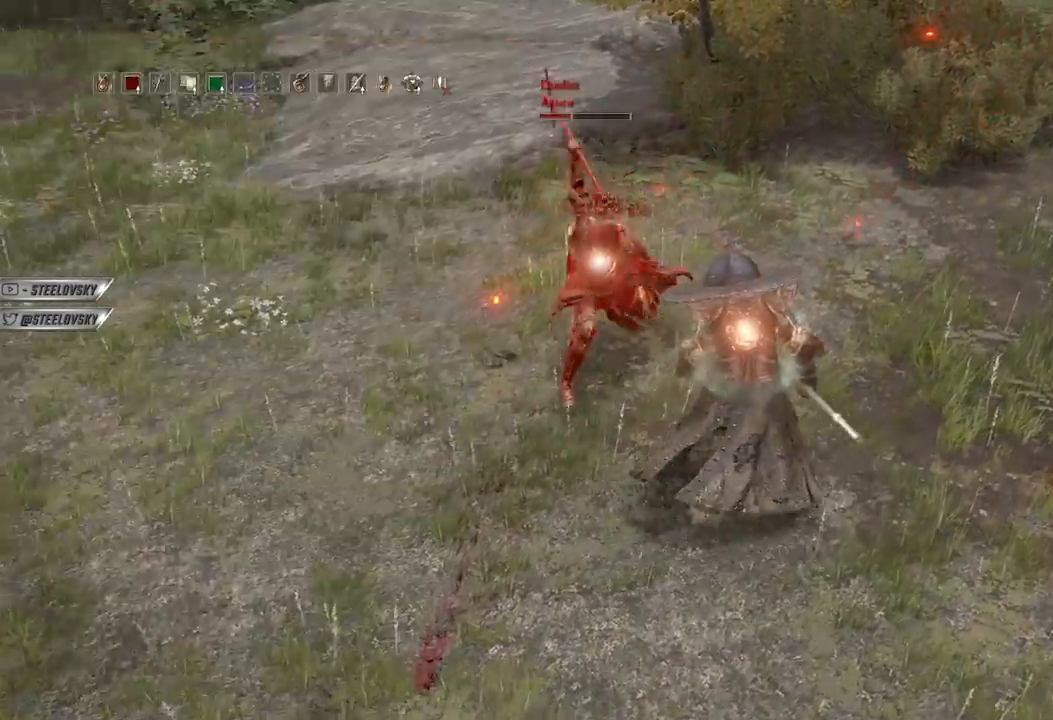
{"buttons": [], "left_stick": "up-left", "right_stick": "left", "events": [[100, "B", "down"], [200, "B", "up"], [233, "left_stick", "up"], [333, "left_stick", "up-left"], [417, "right_stick", "left"]]}
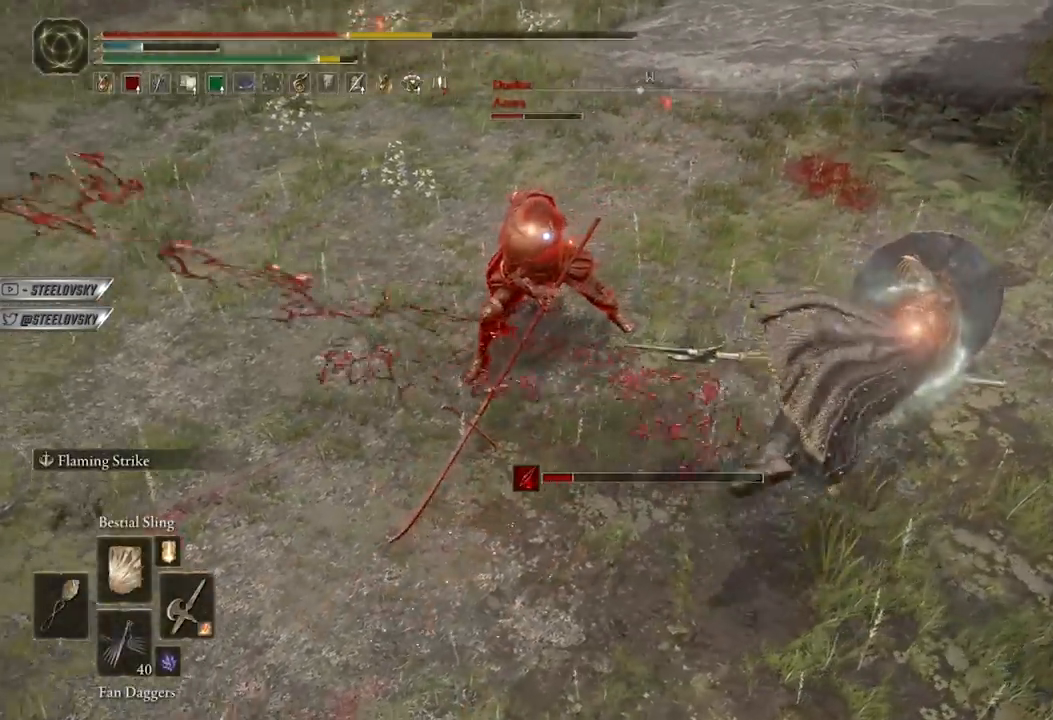
{"buttons": [], "left_stick": "left", "right_stick": "center", "events": [[33, "R3", "down"], [133, "R3", "up"], [200, "left_stick", "left"], [217, "right_stick", "center"], [233, "L2", "down"], [350, "right_stick", "up-left"], [367, "L2", "up"], [467, "right_stick", "center"]]}
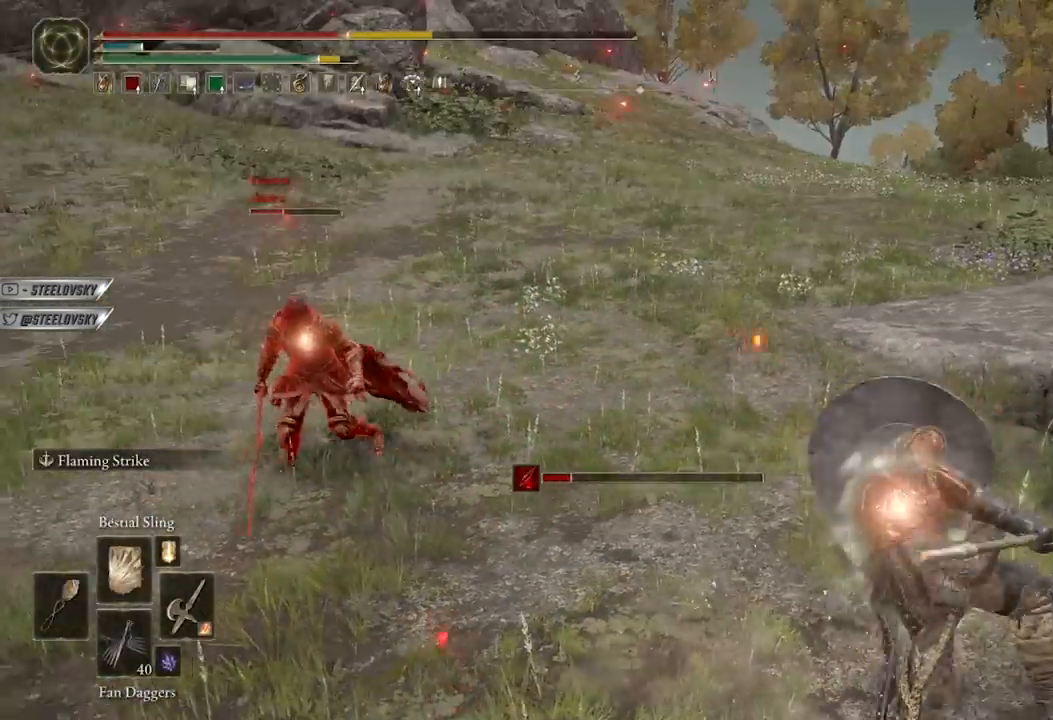
{"buttons": [], "left_stick": "up-left", "right_stick": "up-left", "events": [[100, "right_stick", "up-left"], [283, "right_stick", "center"], [433, "right_stick", "up-left"], [500, "left_stick", "up-left"]]}
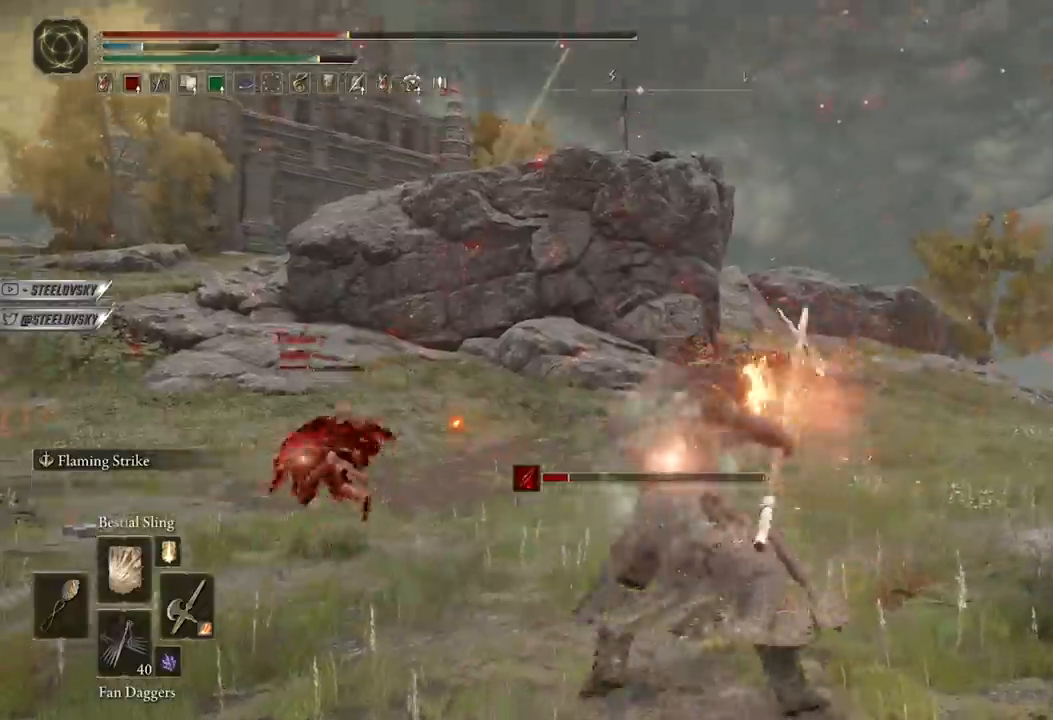
{"buttons": [], "left_stick": "right", "right_stick": "center", "events": [[50, "right_stick", "center"], [150, "left_stick", "up-right"], [383, "right_stick", "down"], [450, "right_stick", "center"], [483, "left_stick", "right"]]}
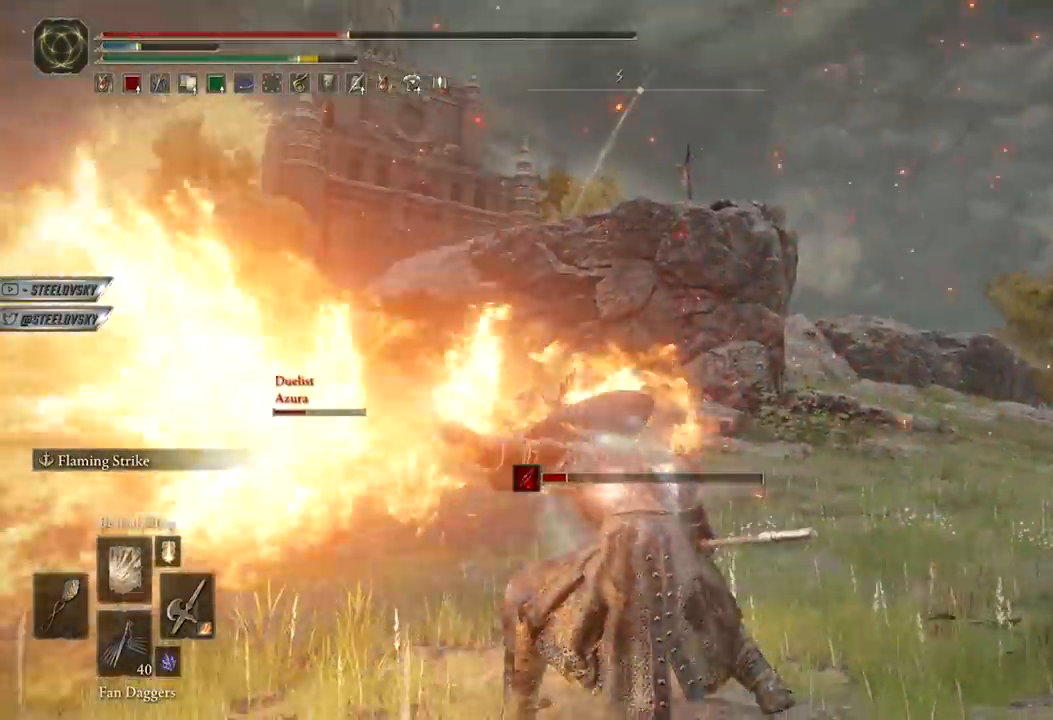
{"buttons": ["B"], "left_stick": "up-right", "right_stick": "center", "events": [[100, "B", "down"], [317, "right_stick", "down-left"], [367, "left_stick", "up-right"], [450, "right_stick", "center"]]}
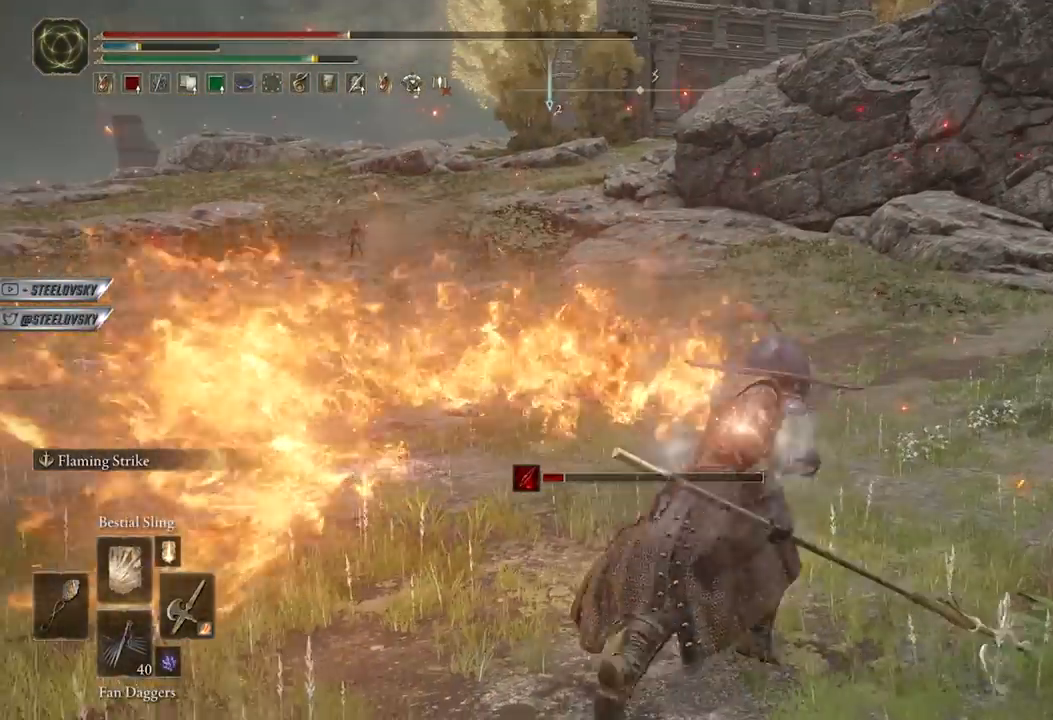
{"buttons": ["A", "B"], "left_stick": "up-right", "right_stick": "center", "events": [[100, "START", "down"], [183, "START", "up"], [300, "A", "down"], [400, "A", "up"], [450, "A", "down"]]}
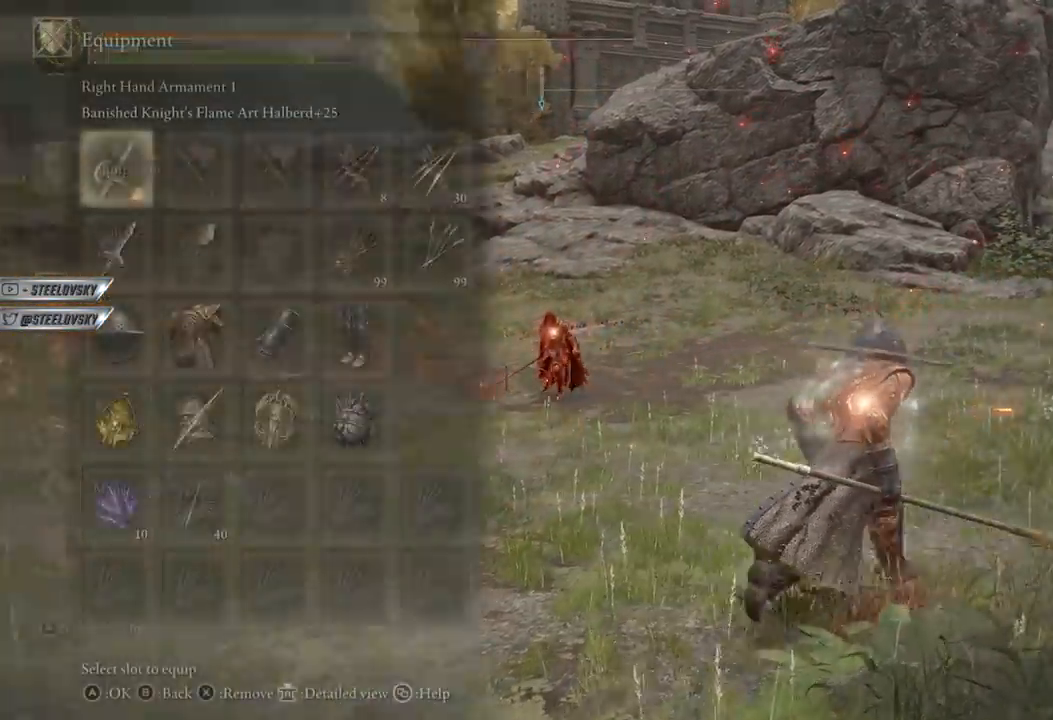
{"buttons": [], "left_stick": "up-right", "right_stick": "down-left", "events": [[50, "A", "up"], [67, "DPAD_UP", "down"], [133, "A", "down"], [150, "DPAD_UP", "up"], [200, "A", "up"], [267, "START", "down"], [333, "START", "up"], [367, "right_stick", "down-left"], [400, "B", "up"]]}
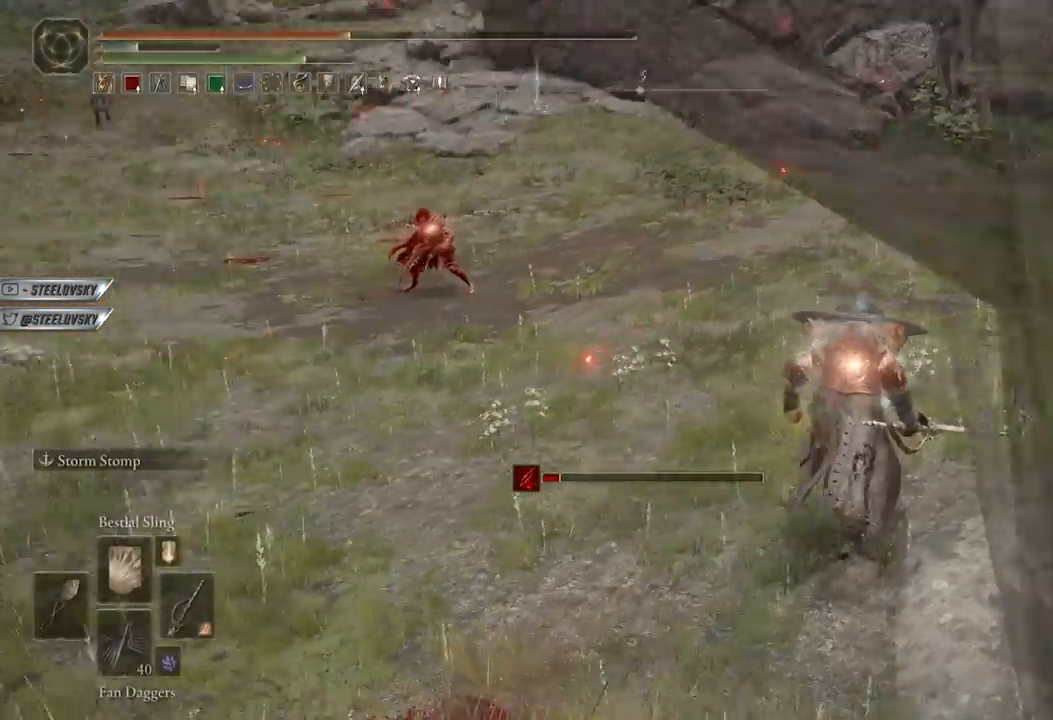
{"buttons": ["A"], "left_stick": "right", "right_stick": "center", "events": [[150, "left_stick", "right"], [150, "right_stick", "center"], [233, "START", "down"], [333, "START", "up"], [450, "A", "down"]]}
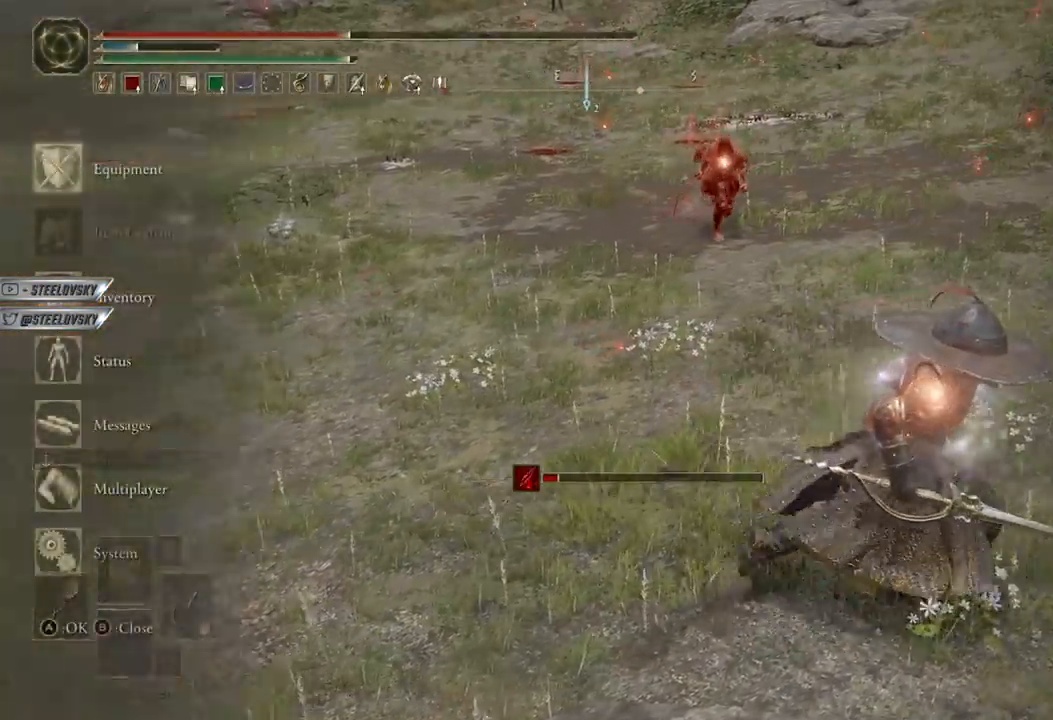
{"buttons": ["START"], "left_stick": "down-right", "right_stick": "center", "events": [[17, "left_stick", "center"], [50, "A", "up"], [100, "A", "down"], [217, "A", "up"], [217, "DPAD_RIGHT", "down"], [283, "A", "down"], [300, "DPAD_RIGHT", "up"], [350, "A", "up"], [433, "START", "down"], [450, "left_stick", "down-right"]]}
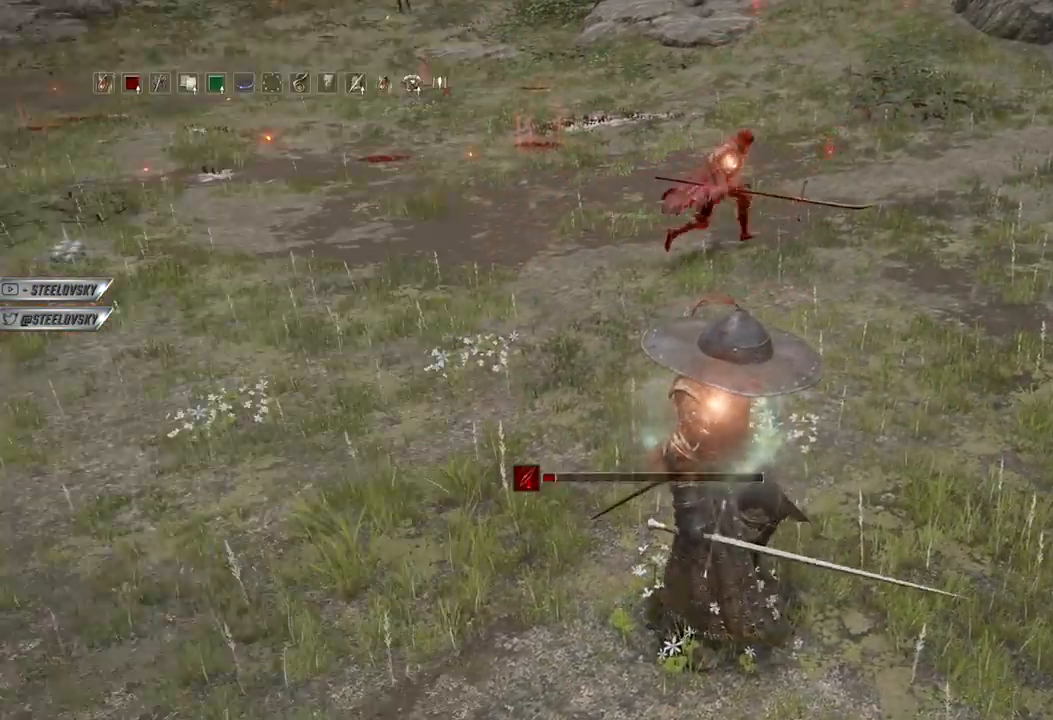
{"buttons": ["B"], "left_stick": "right", "right_stick": "center", "events": [[17, "START", "up"], [50, "left_stick", "down"], [100, "B", "down"], [250, "left_stick", "down-right"], [417, "left_stick", "right"]]}
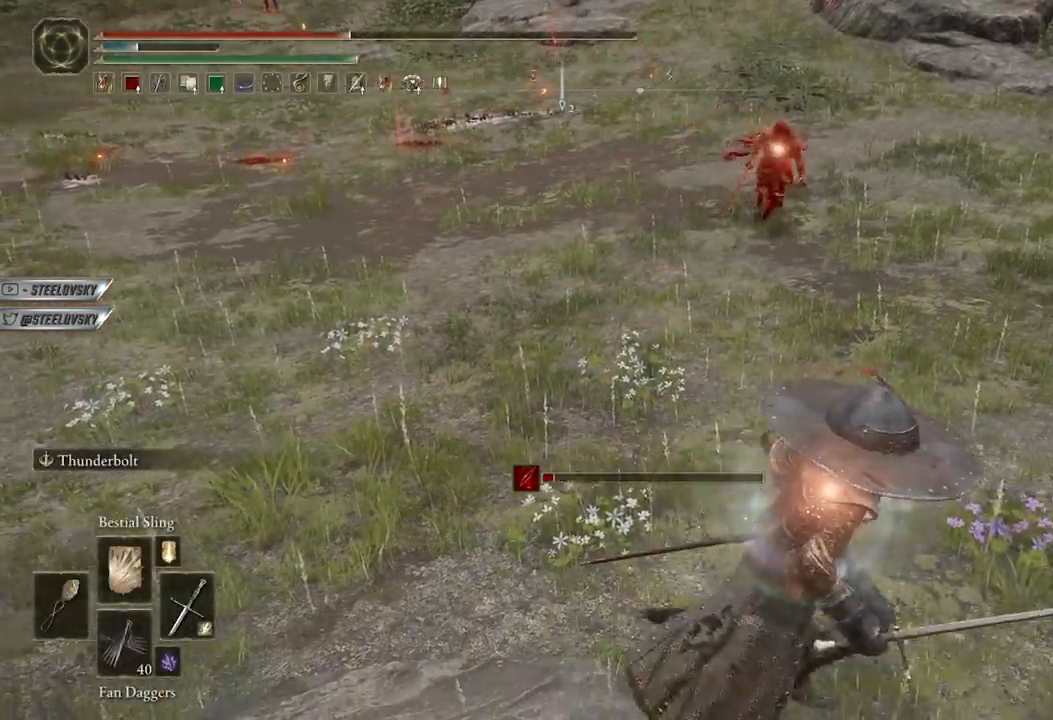
{"buttons": [], "left_stick": "up", "right_stick": "center", "events": [[117, "left_stick", "up-right"], [167, "R2", "down"], [167, "R3", "down"], [217, "R3", "up"], [233, "left_stick", "up"], [267, "B", "up"], [267, "R2", "up"]]}
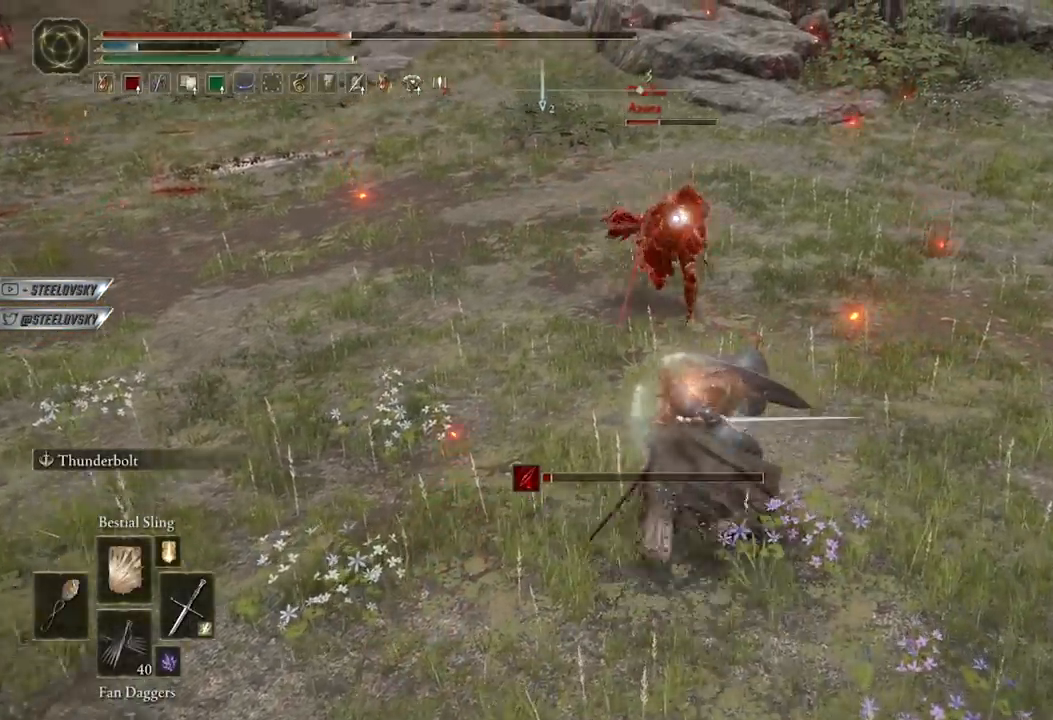
{"buttons": [], "left_stick": "up", "right_stick": "center", "events": [[200, "left_stick", "center"], [433, "left_stick", "up"]]}
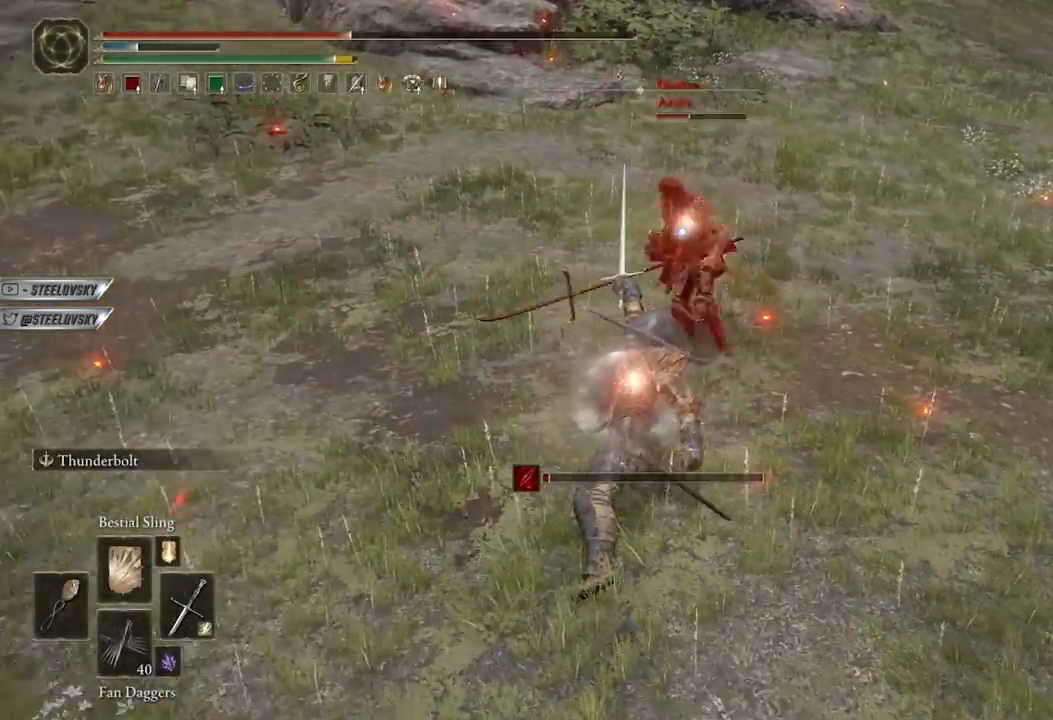
{"buttons": [], "left_stick": "down", "right_stick": "center", "events": [[33, "left_stick", "up-right"], [83, "R3", "down"], [167, "right_stick", "left"], [183, "left_stick", "down-right"], [200, "L2", "down"], [200, "R3", "up"], [217, "right_stick", "center"], [233, "left_stick", "down"], [367, "L2", "up"]]}
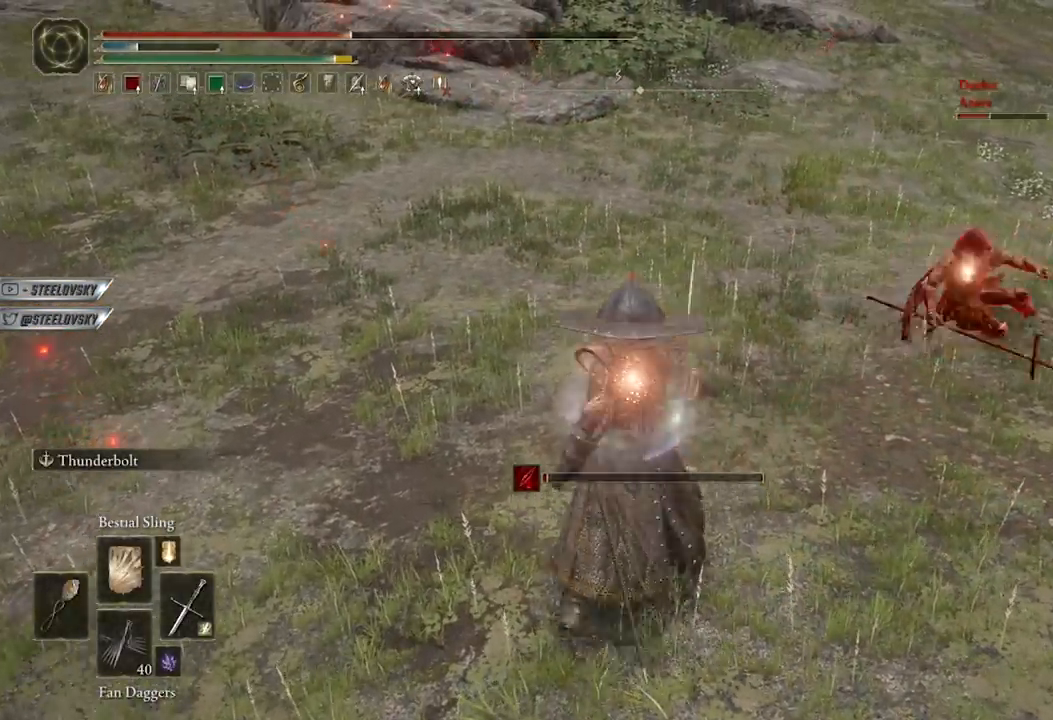
{"buttons": [], "left_stick": "down-right", "right_stick": "center", "events": [[183, "left_stick", "down-right"], [300, "R3", "down"], [417, "R3", "up"]]}
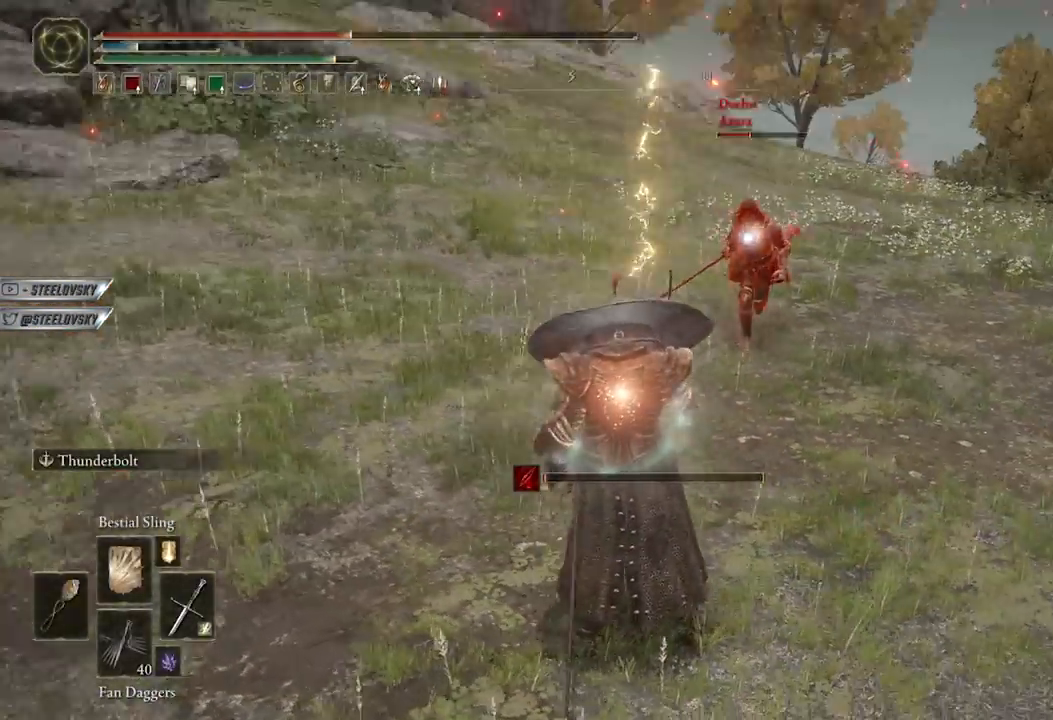
{"buttons": [], "left_stick": "down-right", "right_stick": "center", "events": []}